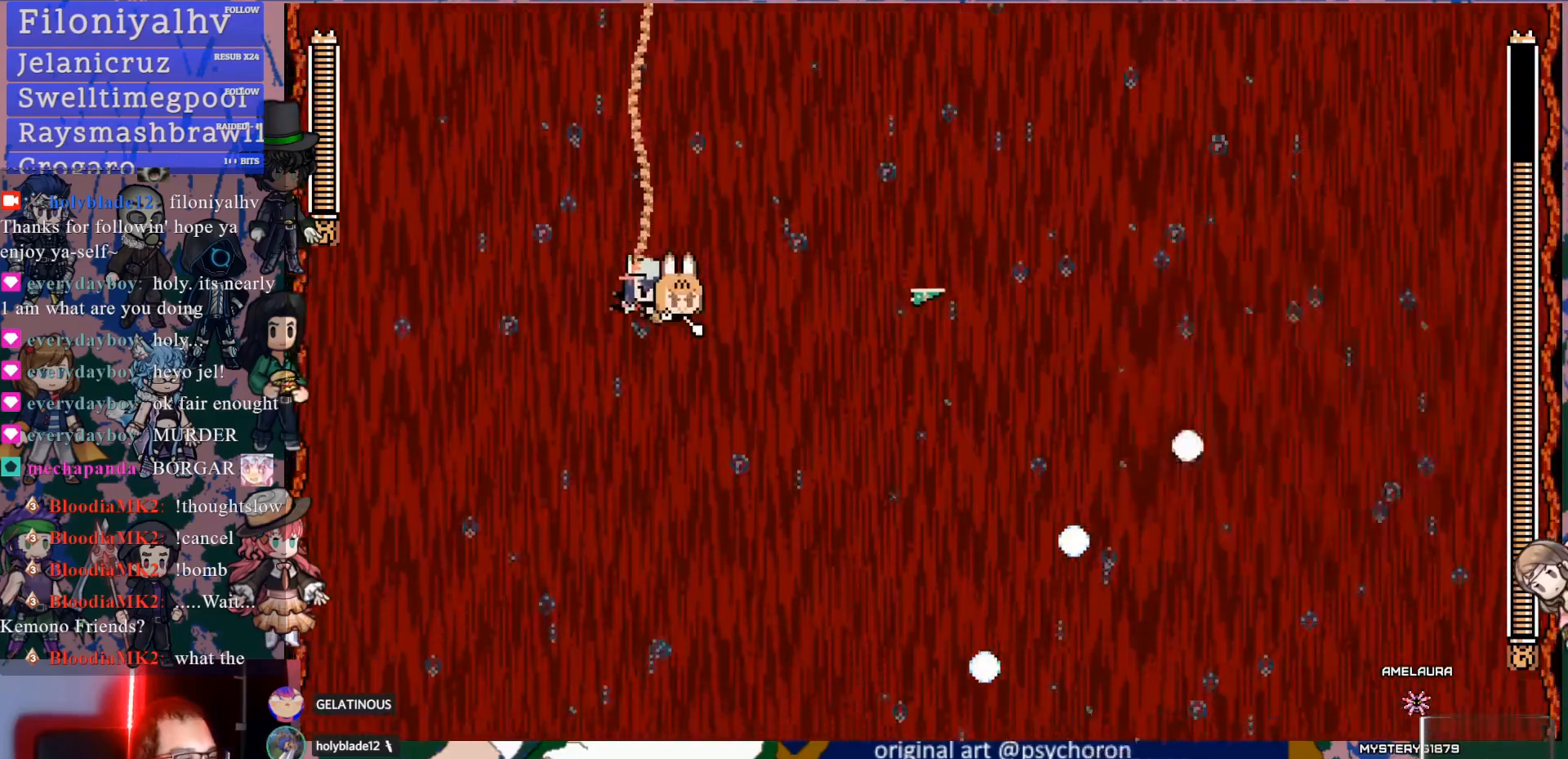
Gameplay with a controller (PlayStation layout); each line is a JSON object with the inputs held at the frame after it (dt_ms = milliseconds from this image to that frame). "events" lists button and stick changes between this image and that frame as [ms after this image, input, new state], when the widget could be followed in between. Not read: L1 L3 R3.
{"dt_ms": 500, "buttons": ["DPAD_DOWN", "DPAD_LEFT"], "left_stick": "center", "right_stick": "center", "events": [[100, "SQUARE", "up"], [150, "SQUARE", "down"], [283, "SQUARE", "up"], [300, "DPAD_DOWN", "down"], [300, "R1", "down"], [333, "DPAD_LEFT", "down"], [350, "SQUARE", "down"], [367, "R1", "up"], [400, "DPAD_DOWN", "up"], [450, "SQUARE", "up"], [467, "DPAD_DOWN", "down"]]}
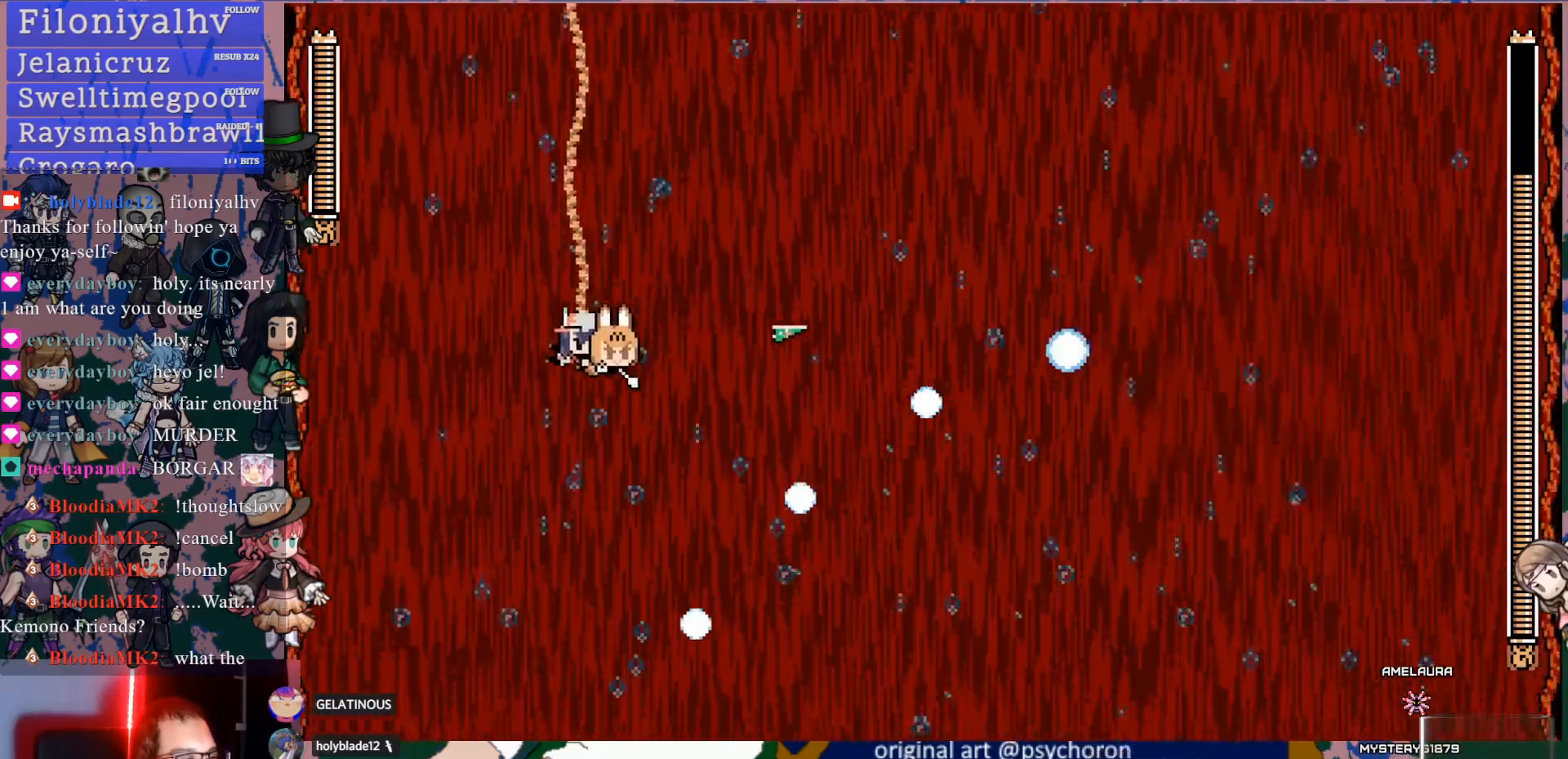
{"dt_ms": 500, "buttons": ["DPAD_RIGHT"], "left_stick": "center", "right_stick": "center", "events": [[17, "SQUARE", "down"], [133, "SQUARE", "up"], [183, "SQUARE", "down"], [300, "SQUARE", "up"], [317, "DPAD_LEFT", "up"], [350, "SQUARE", "down"], [367, "DPAD_DOWN", "up"], [367, "DPAD_RIGHT", "down"], [467, "SQUARE", "up"]]}
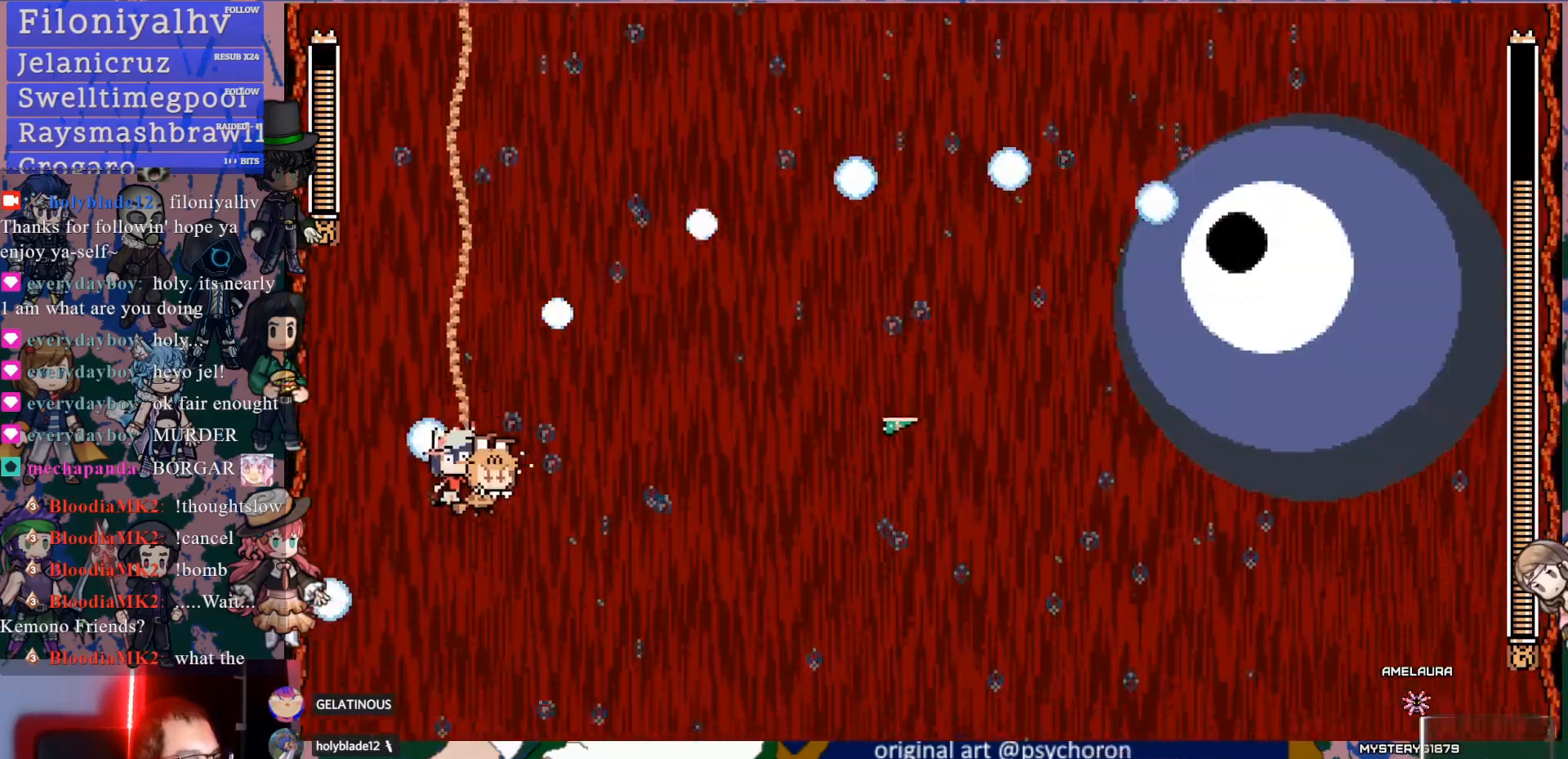
{"dt_ms": 1000, "buttons": ["SQUARE"], "left_stick": "center", "right_stick": "center"}
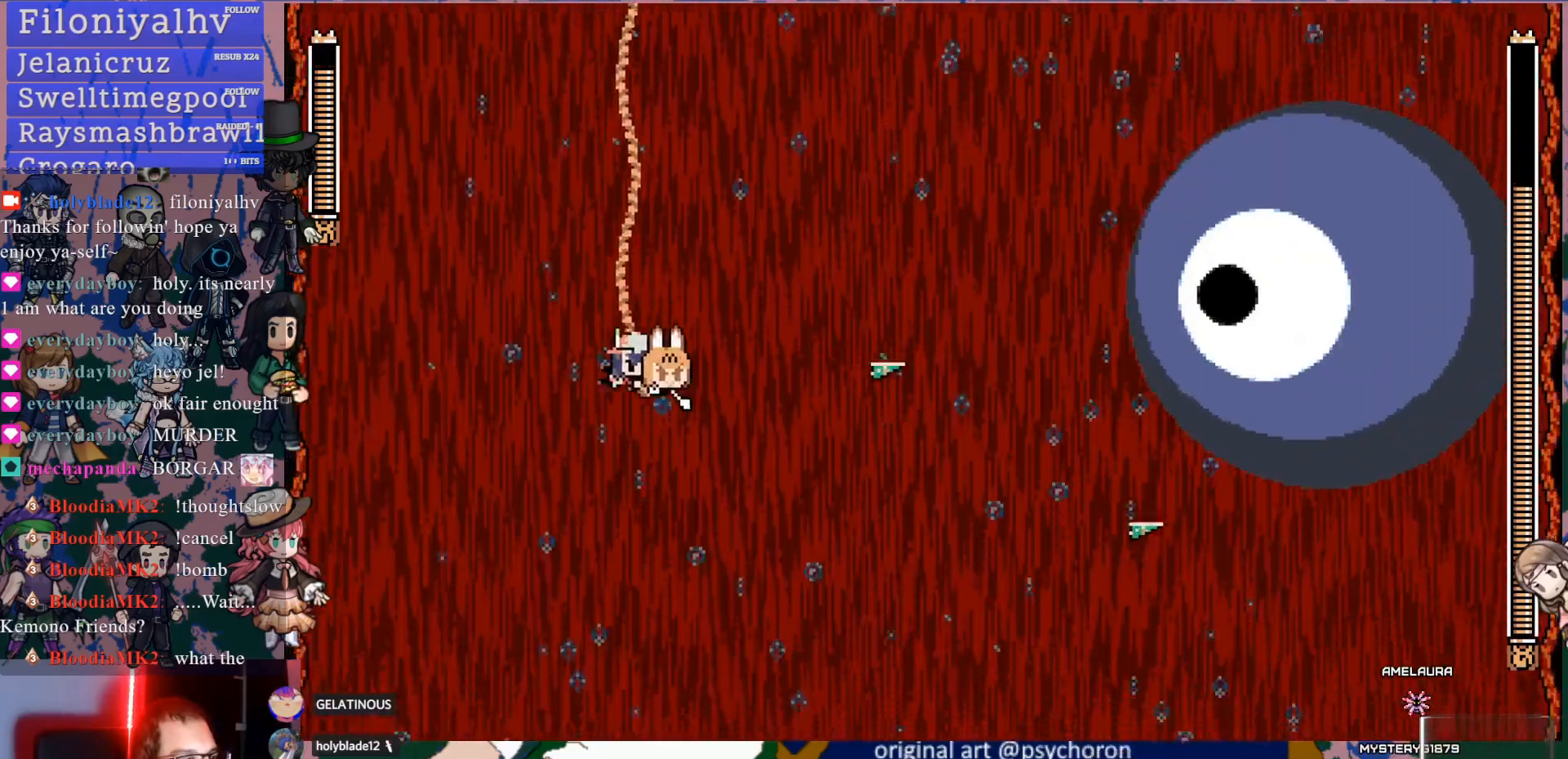
{"dt_ms": 1000, "buttons": ["SQUARE", "DPAD_LEFT"], "left_stick": "center", "right_stick": "center"}
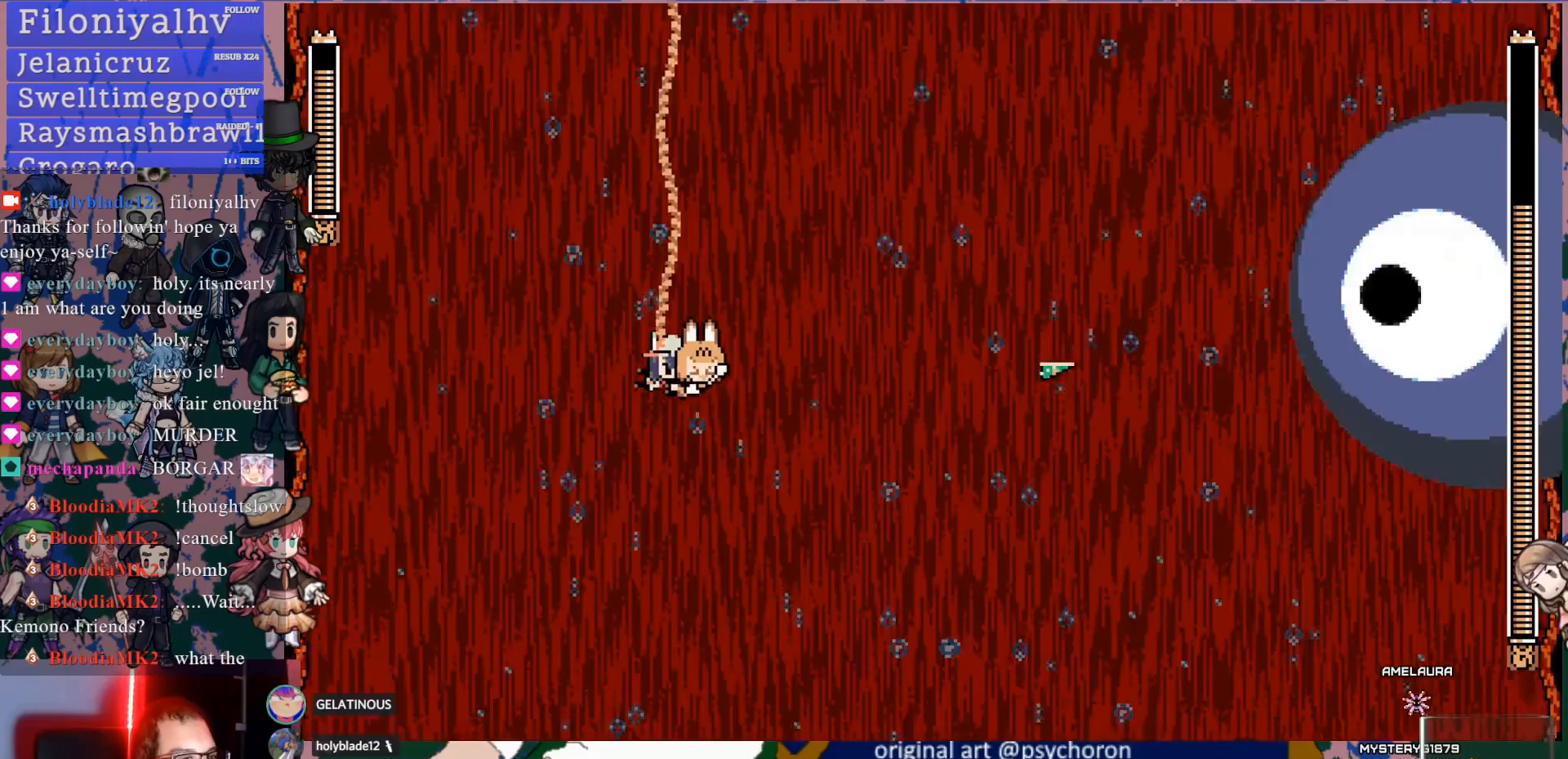
{"dt_ms": 500, "buttons": [], "left_stick": "center", "right_stick": "center"}
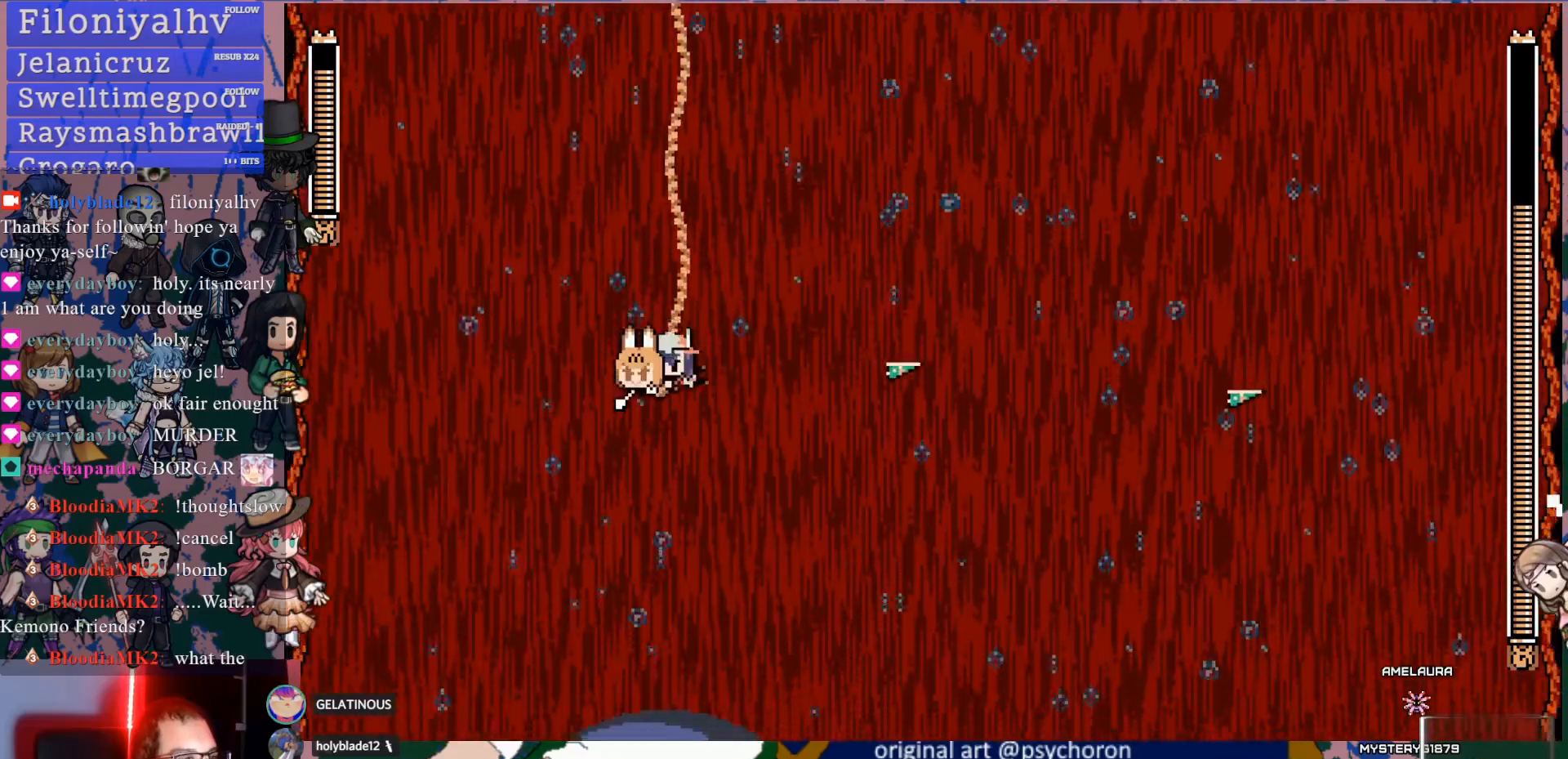
{"dt_ms": 500, "buttons": ["DPAD_RIGHT"], "left_stick": "center", "right_stick": "center"}
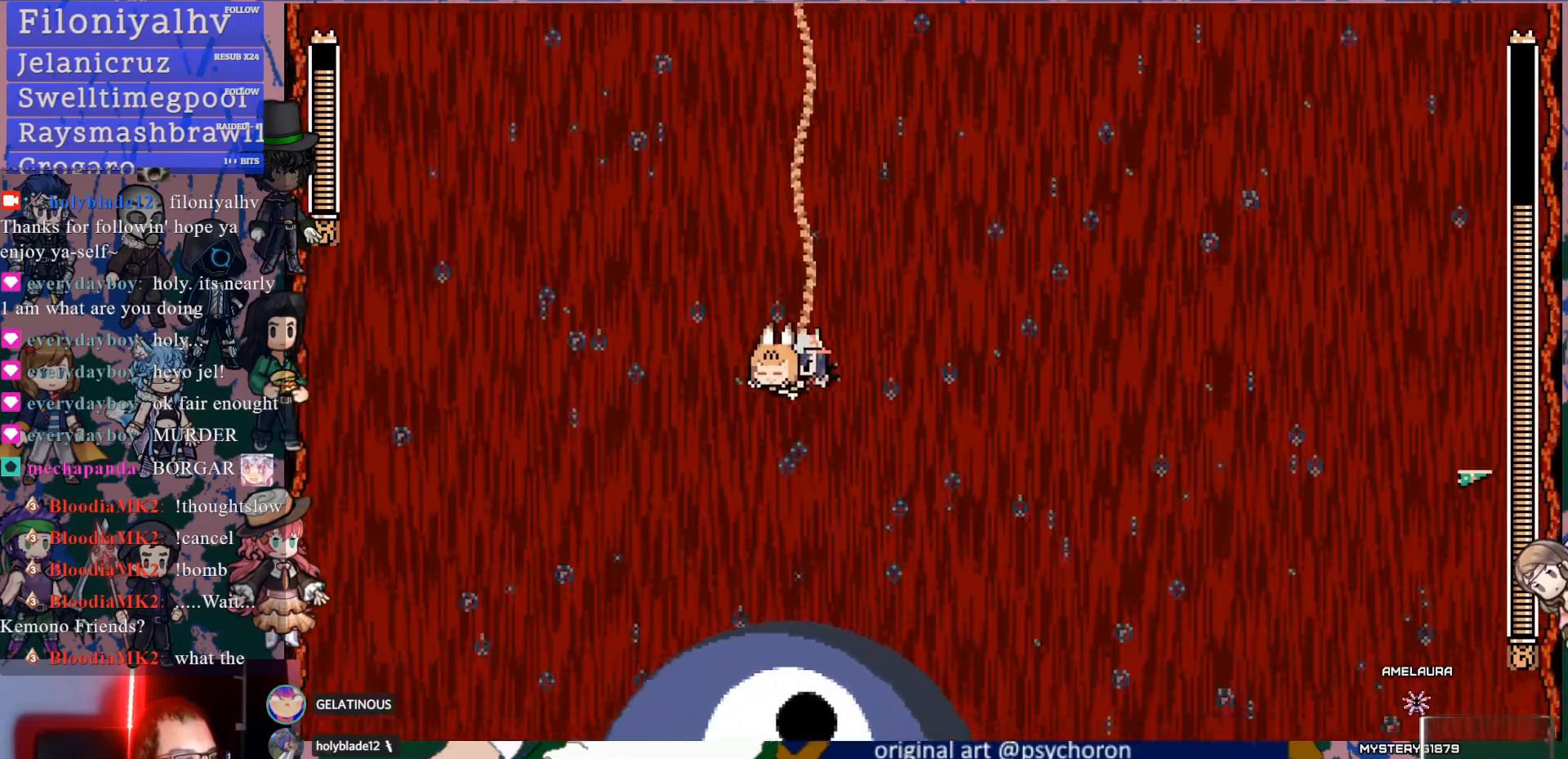
{"dt_ms": 500, "buttons": ["DPAD_LEFT"], "left_stick": "center", "right_stick": "center"}